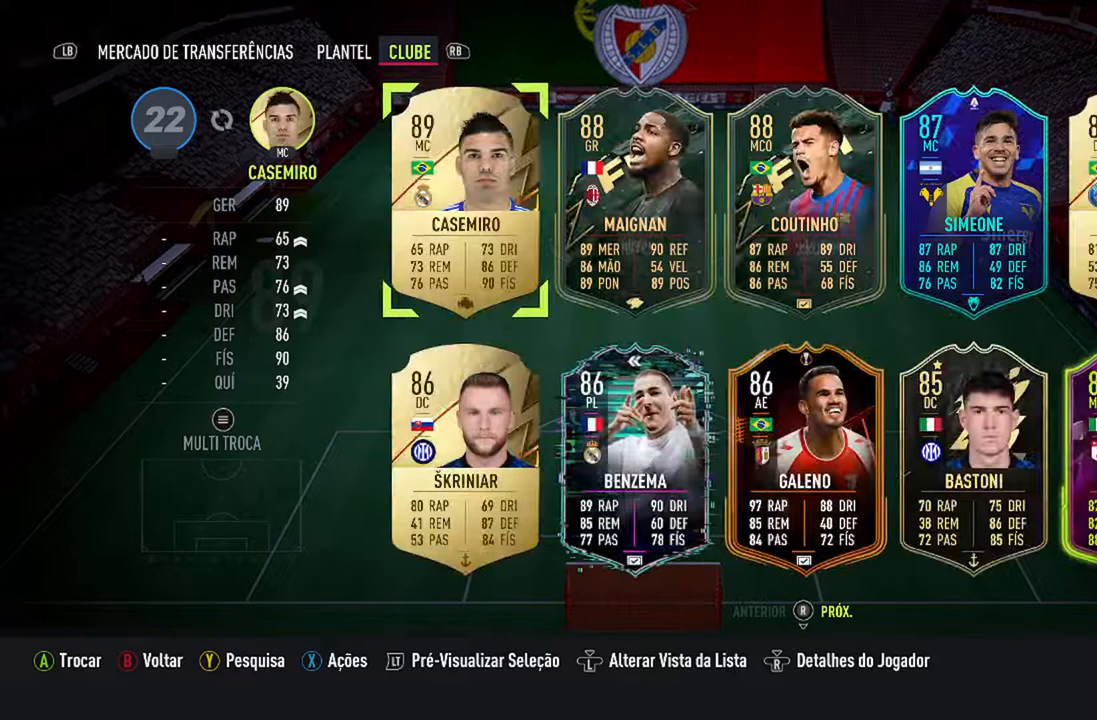
Gameplay with a controller (Xbox layout); each line is a JSON object with the inputs held at the frame after it. "events" lists button and stick changes between this image and that frame as [ms after this image, input, new state], when the widget could be followed in between. Not read: L2 L3.
{"buttons": [], "left_stick": "center", "right_stick": "center", "events": [[167, "DPAD_DOWN", "down"], [367, "DPAD_DOWN", "up"]]}
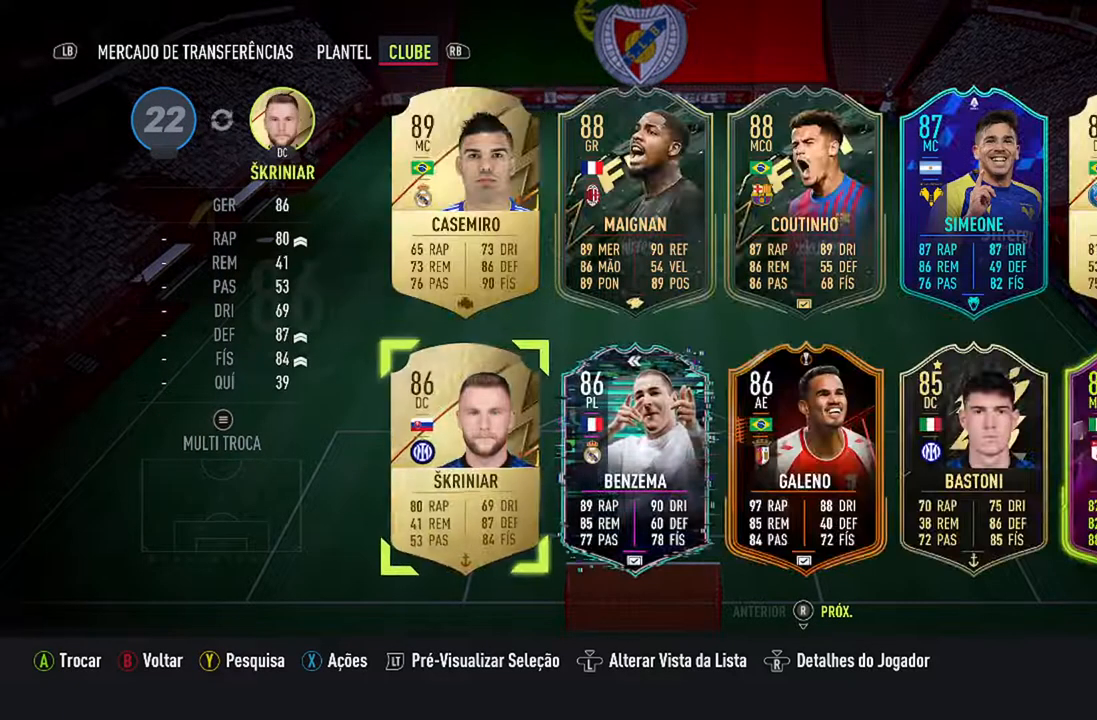
{"buttons": [], "left_stick": "center", "right_stick": "center", "events": [[167, "DPAD_DOWN", "down"], [367, "DPAD_DOWN", "up"]]}
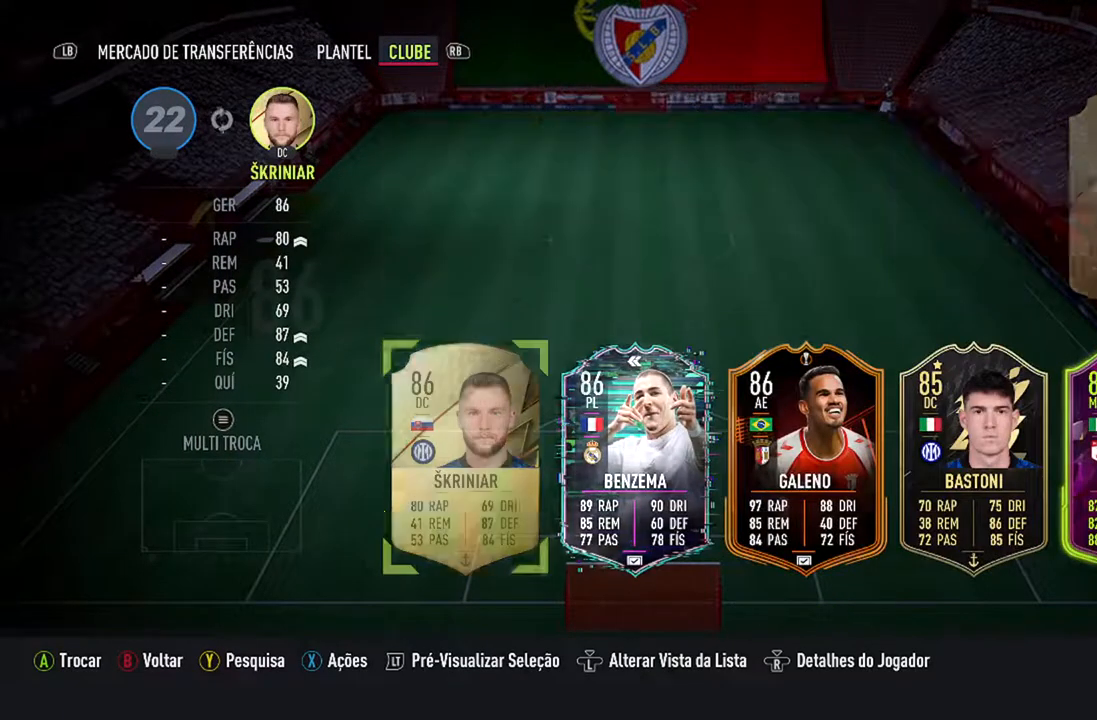
{"buttons": [], "left_stick": "center", "right_stick": "center", "events": []}
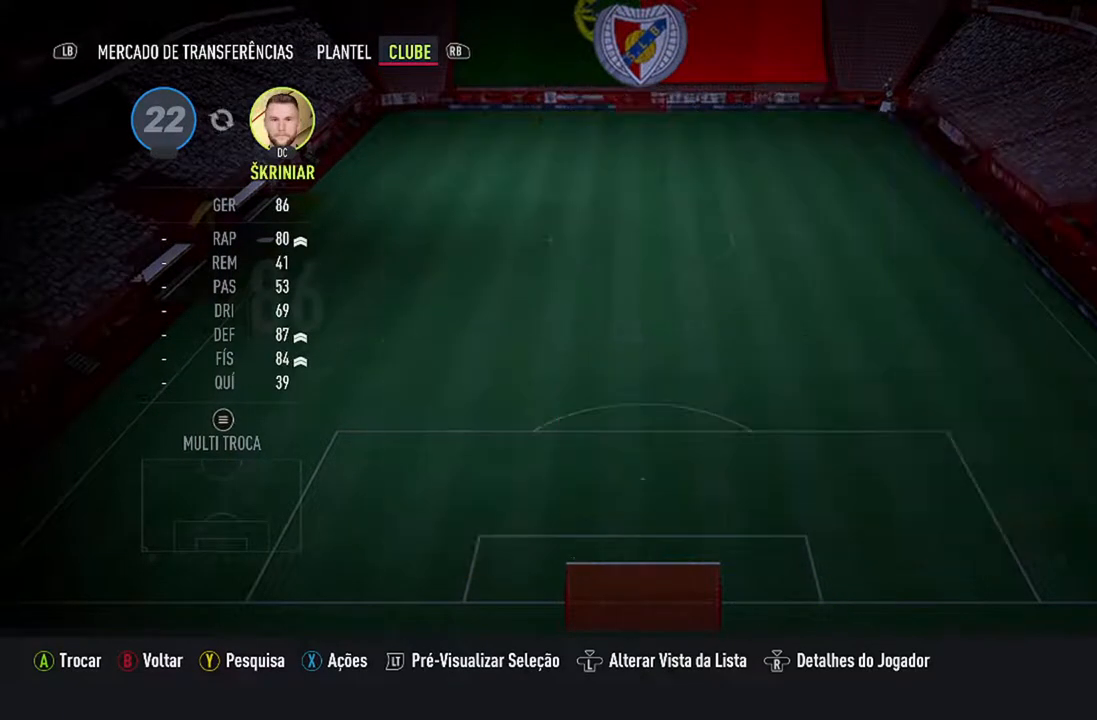
{"buttons": [], "left_stick": "center", "right_stick": "center", "events": []}
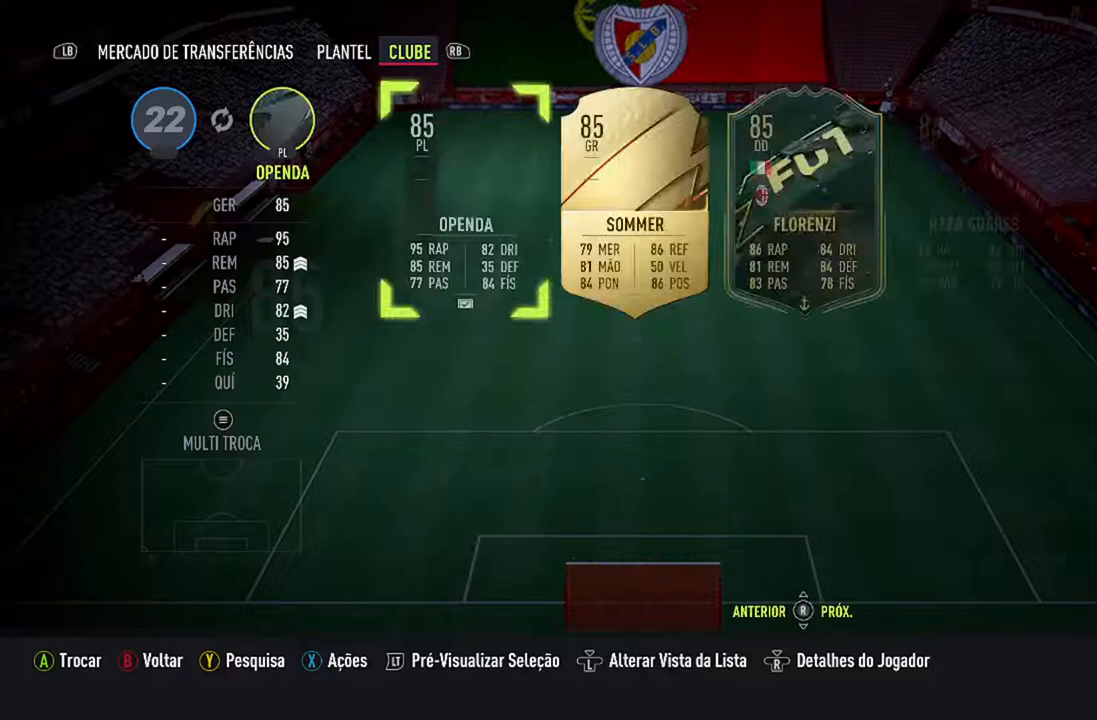
{"buttons": [], "left_stick": "center", "right_stick": "center", "events": []}
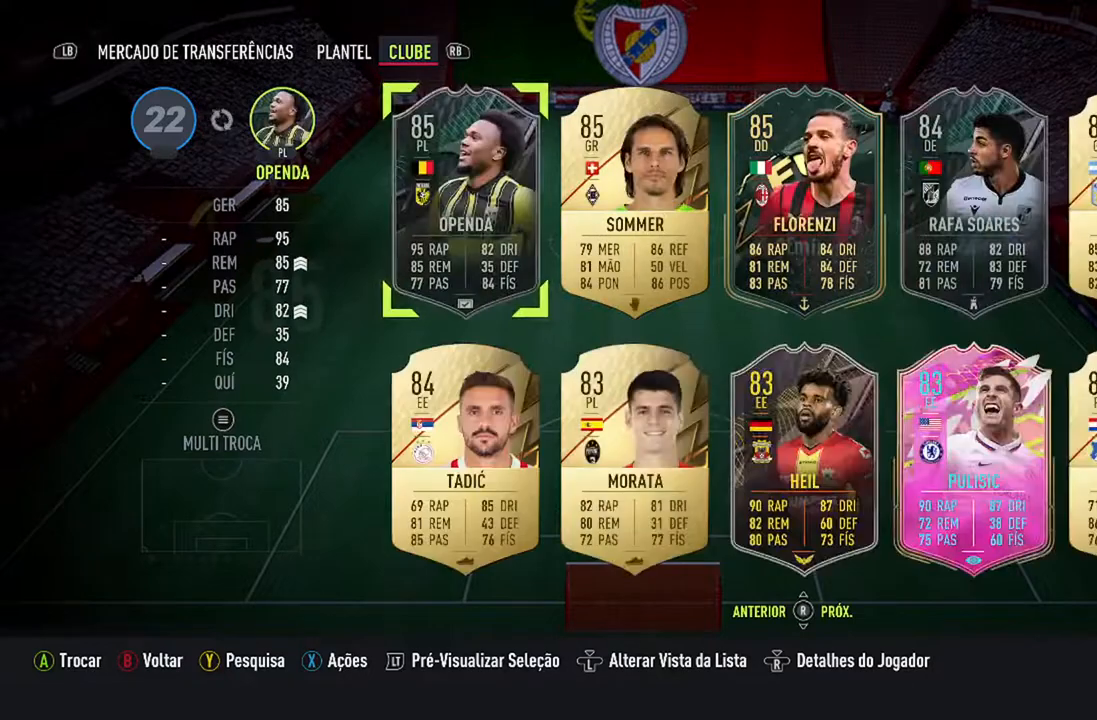
{"buttons": [], "left_stick": "center", "right_stick": "center", "events": []}
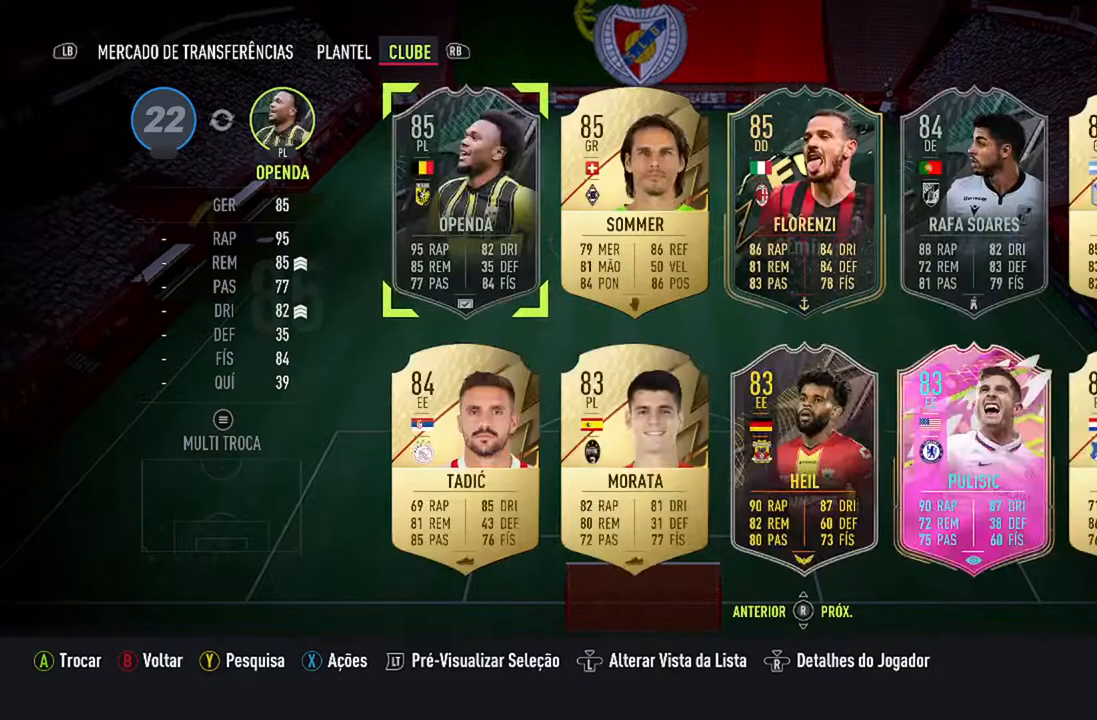
{"buttons": [], "left_stick": "center", "right_stick": "center", "events": []}
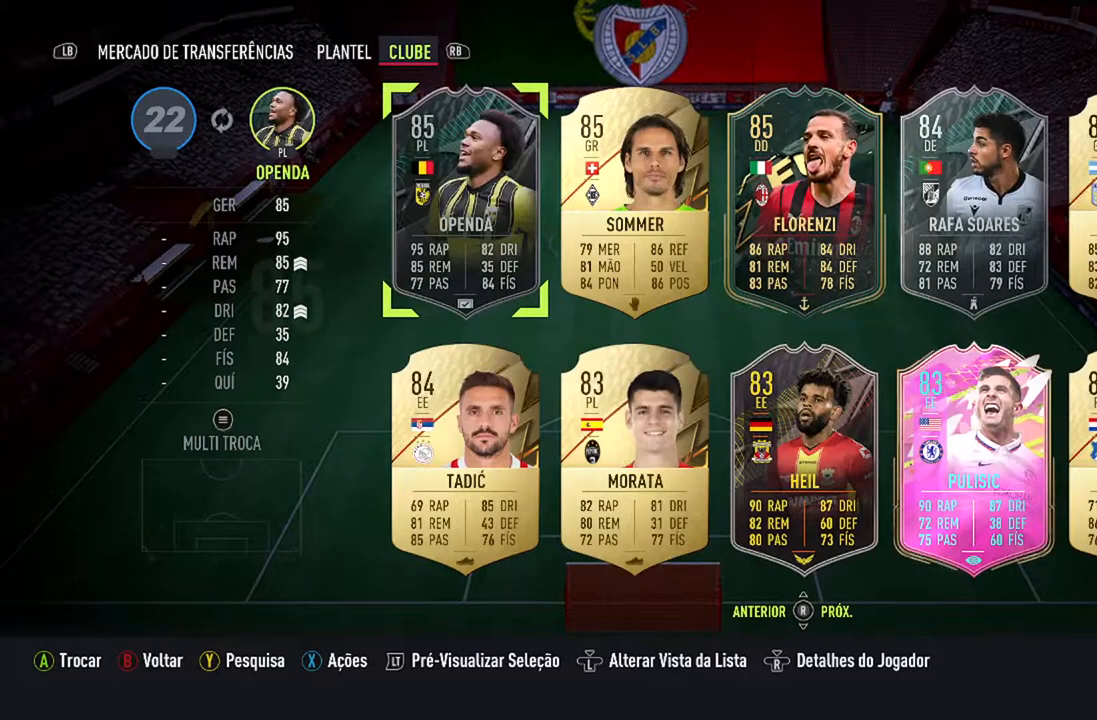
{"buttons": [], "left_stick": "center", "right_stick": "center", "events": [[33, "DPAD_DOWN", "down"], [200, "DPAD_DOWN", "up"], [267, "DPAD_DOWN", "down"], [433, "DPAD_DOWN", "up"]]}
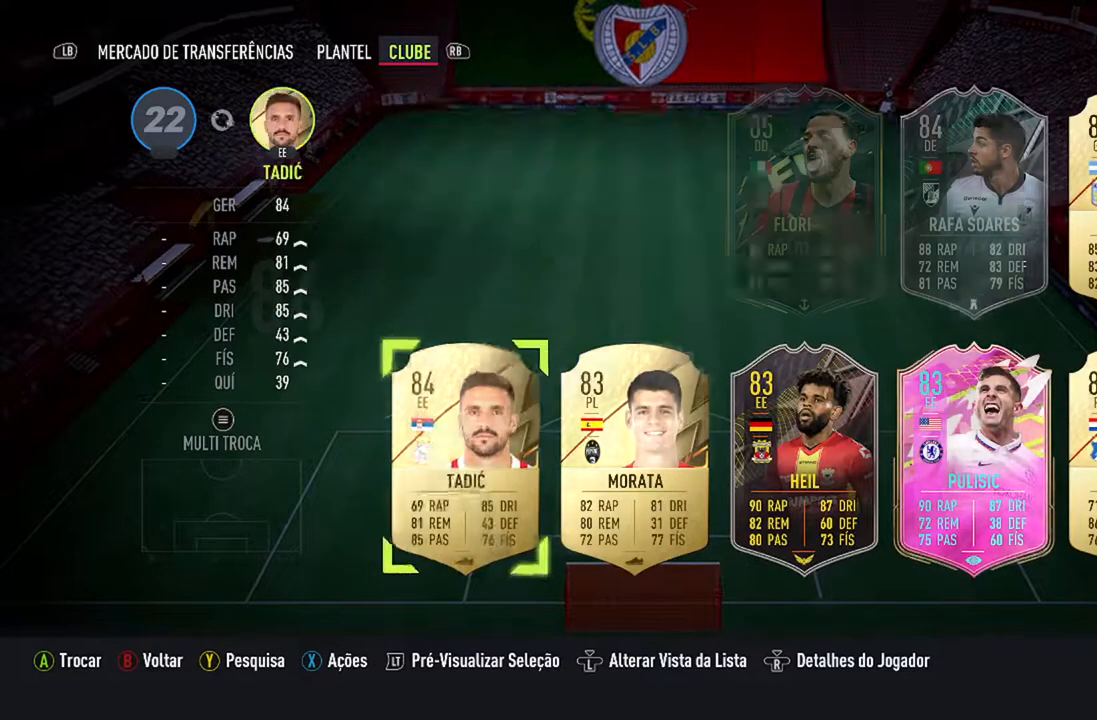
{"buttons": [], "left_stick": "center", "right_stick": "center", "events": []}
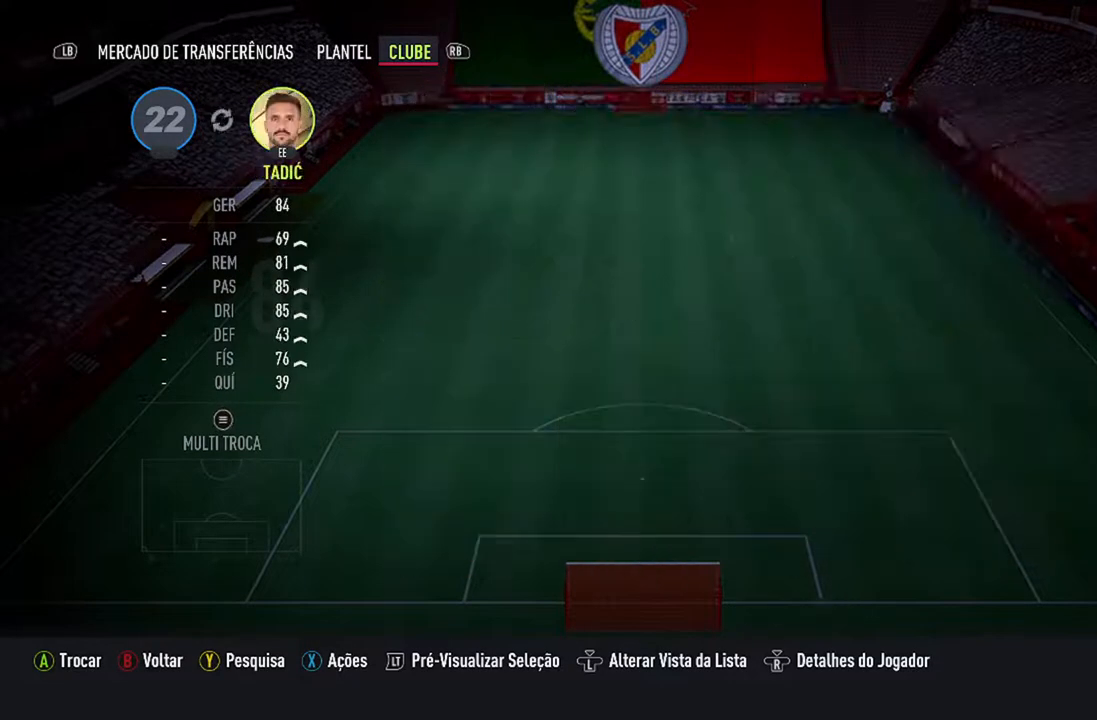
{"buttons": [], "left_stick": "center", "right_stick": "center", "events": []}
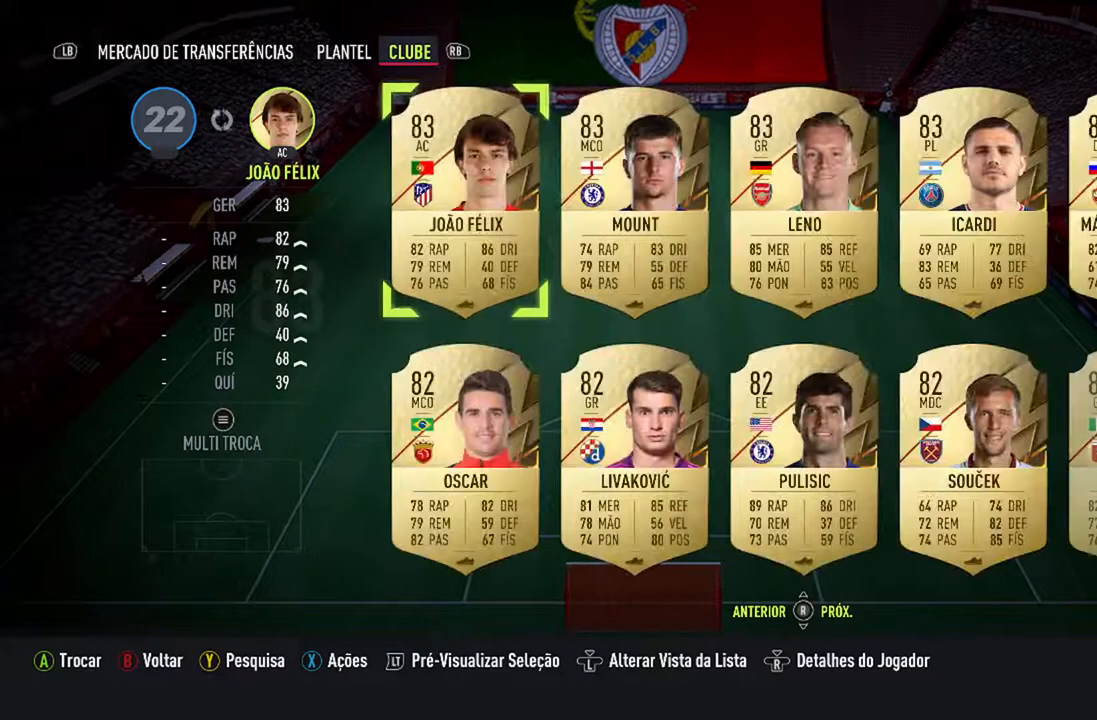
{"buttons": [], "left_stick": "center", "right_stick": "center", "events": []}
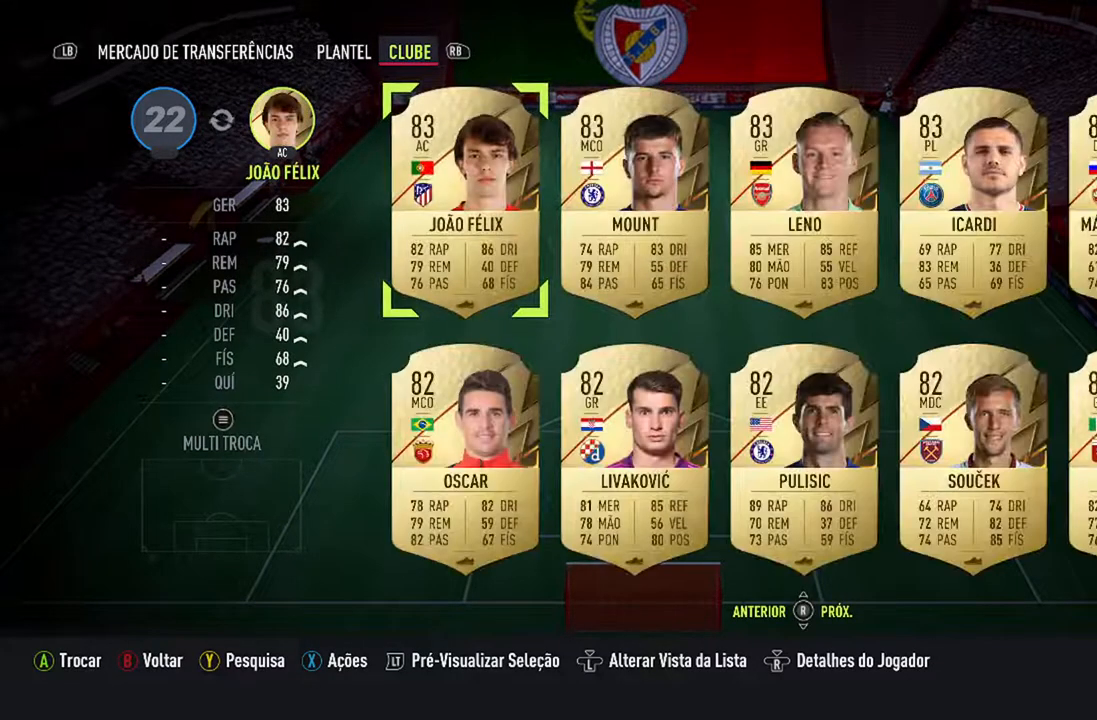
{"buttons": [], "left_stick": "center", "right_stick": "center", "events": []}
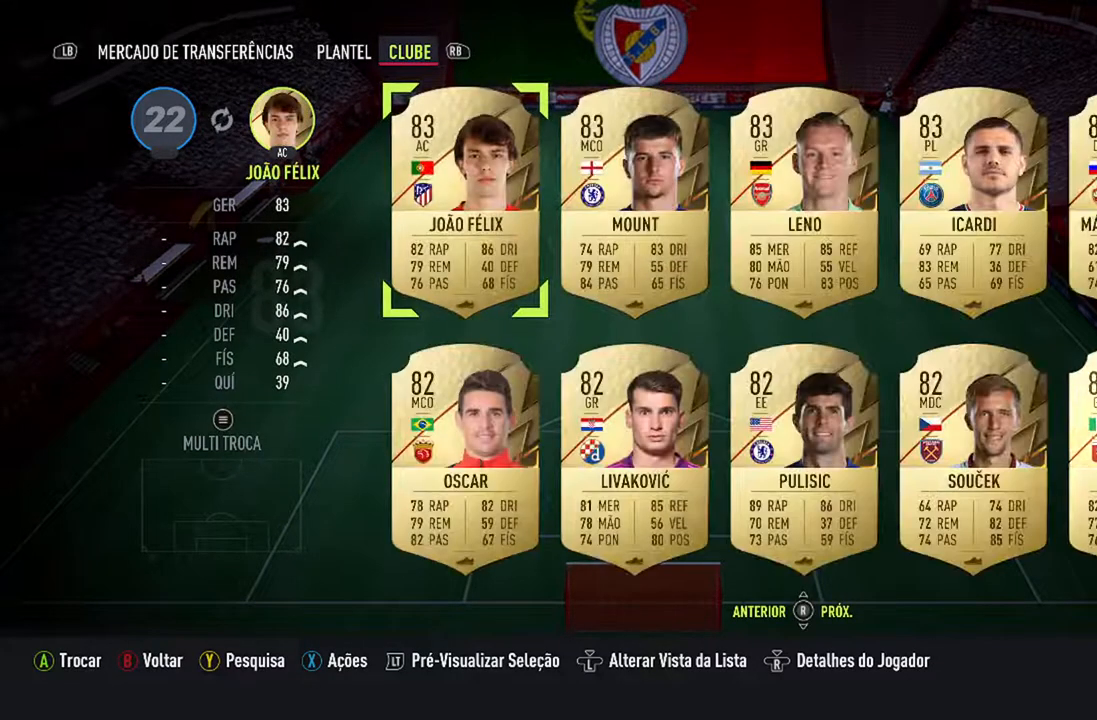
{"buttons": [], "left_stick": "center", "right_stick": "center", "events": [[333, "DPAD_RIGHT", "down"], [500, "DPAD_RIGHT", "up"]]}
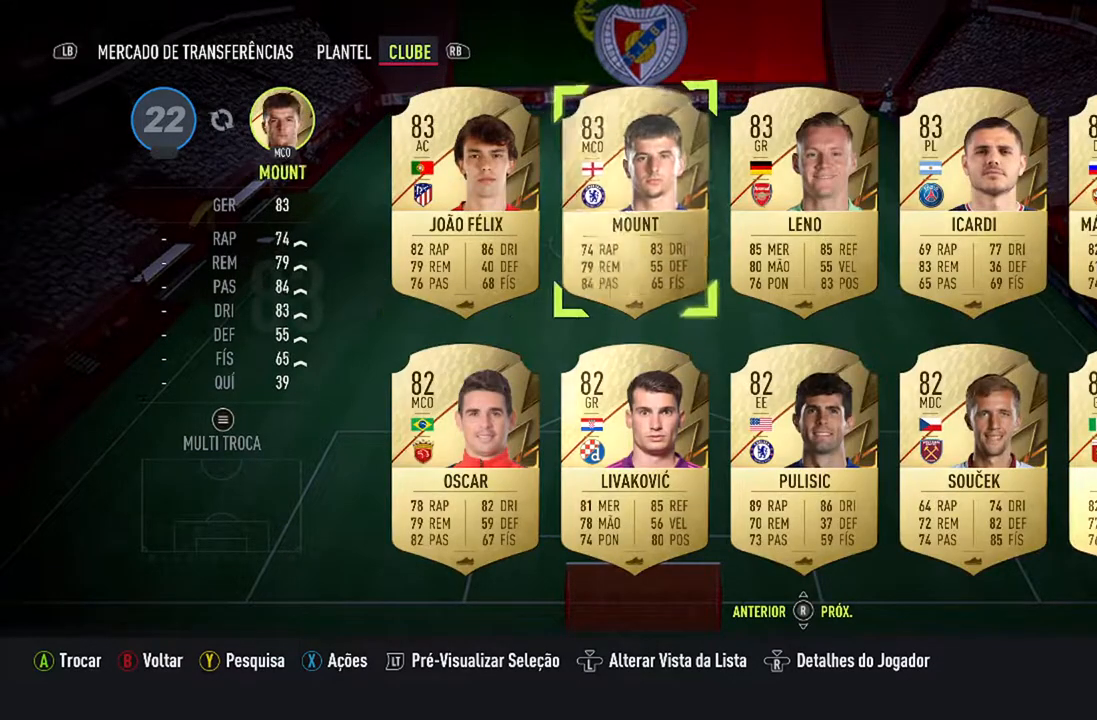
{"buttons": [], "left_stick": "center", "right_stick": "center", "events": [[67, "DPAD_RIGHT", "down"], [200, "DPAD_RIGHT", "up"]]}
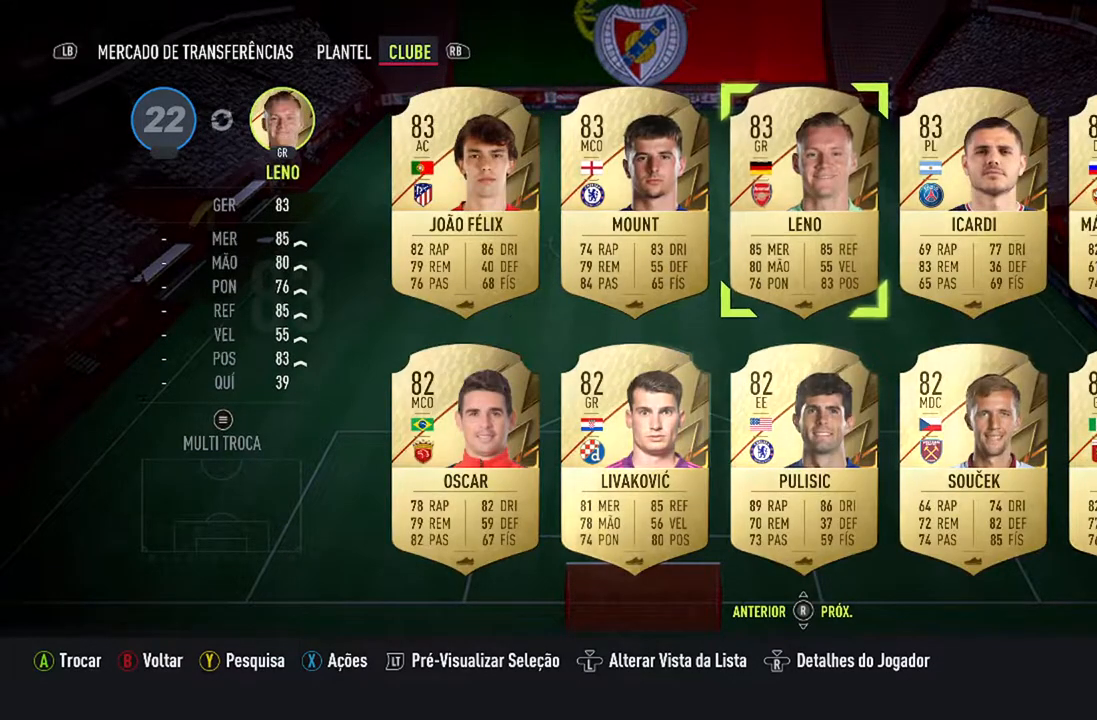
{"buttons": [], "left_stick": "center", "right_stick": "center", "events": [[133, "DPAD_LEFT", "down"], [267, "DPAD_LEFT", "up"]]}
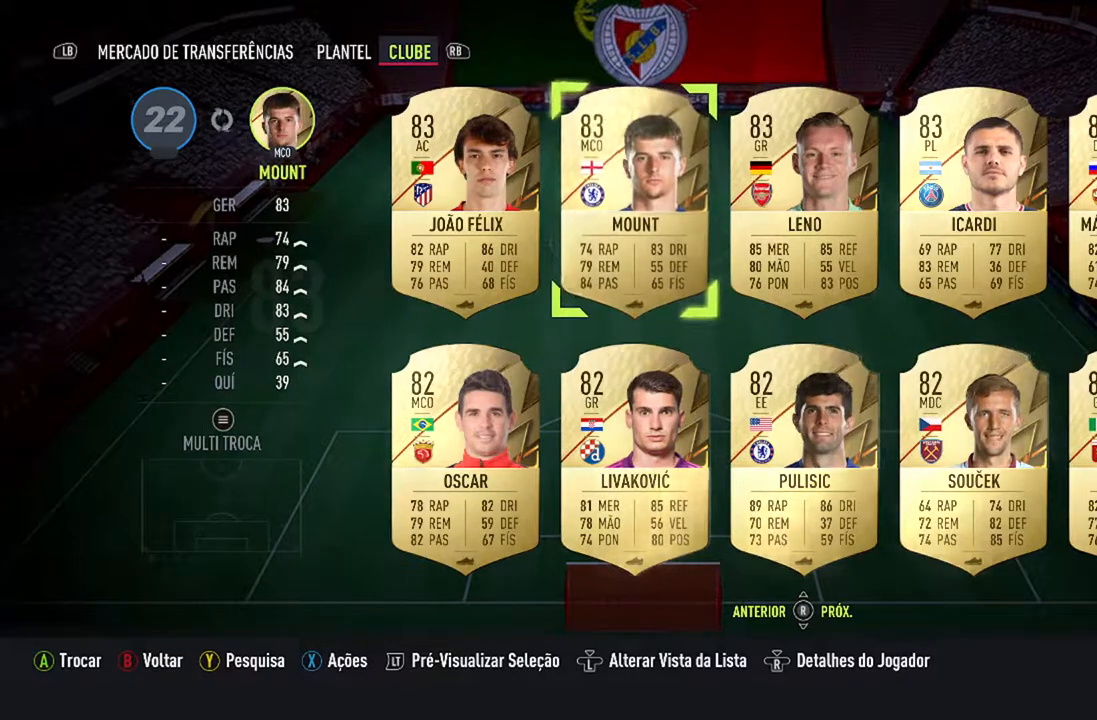
{"buttons": [], "left_stick": "center", "right_stick": "center", "events": [[100, "A", "down"], [300, "A", "up"]]}
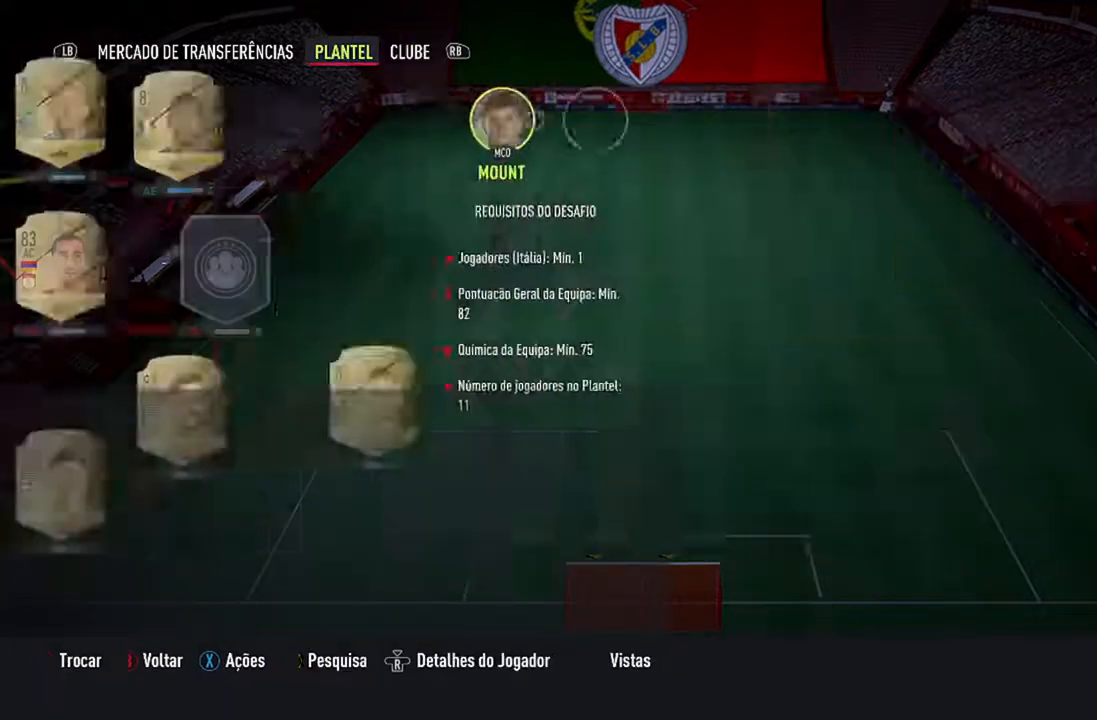
{"buttons": [], "left_stick": "center", "right_stick": "center", "events": []}
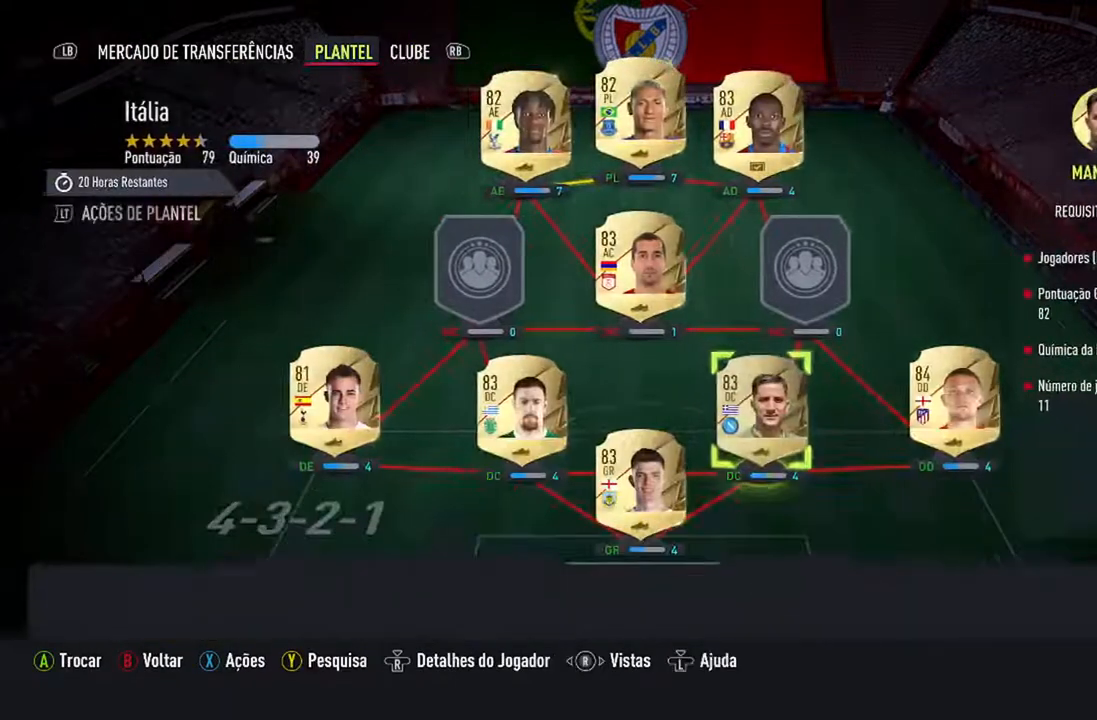
{"buttons": [], "left_stick": "center", "right_stick": "center", "events": [[33, "DPAD_DOWN", "down"], [233, "DPAD_DOWN", "up"], [300, "DPAD_DOWN", "down"], [400, "DPAD_DOWN", "up"]]}
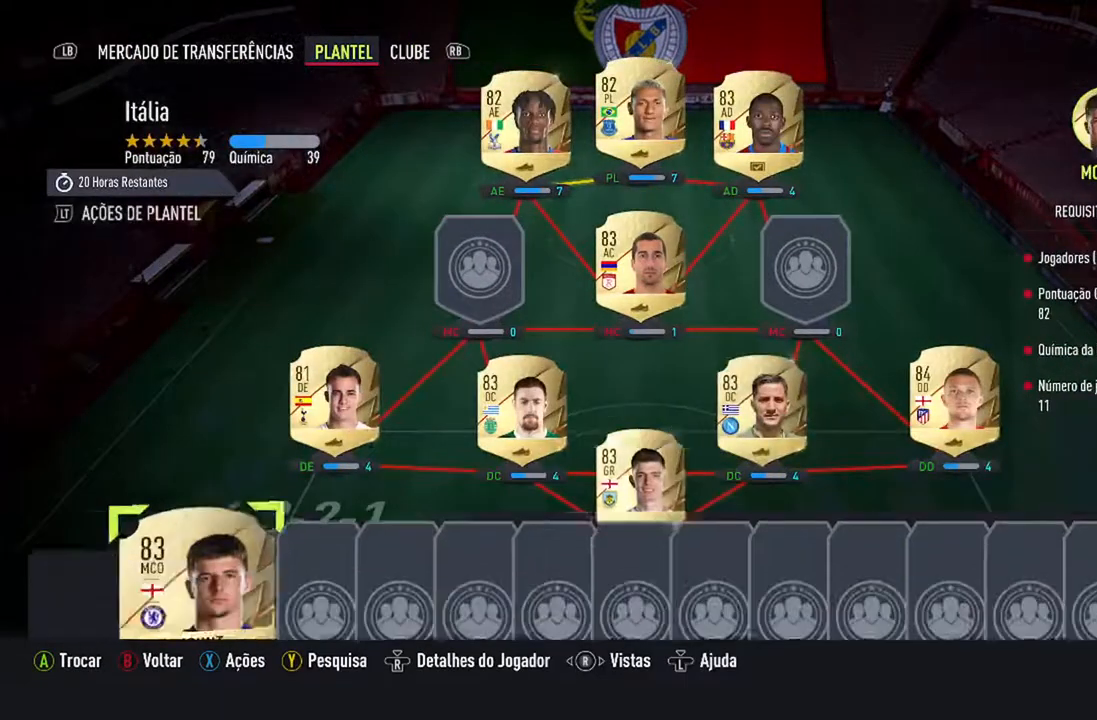
{"buttons": [], "left_stick": "center", "right_stick": "center", "events": [[233, "DPAD_LEFT", "down"], [333, "DPAD_LEFT", "up"]]}
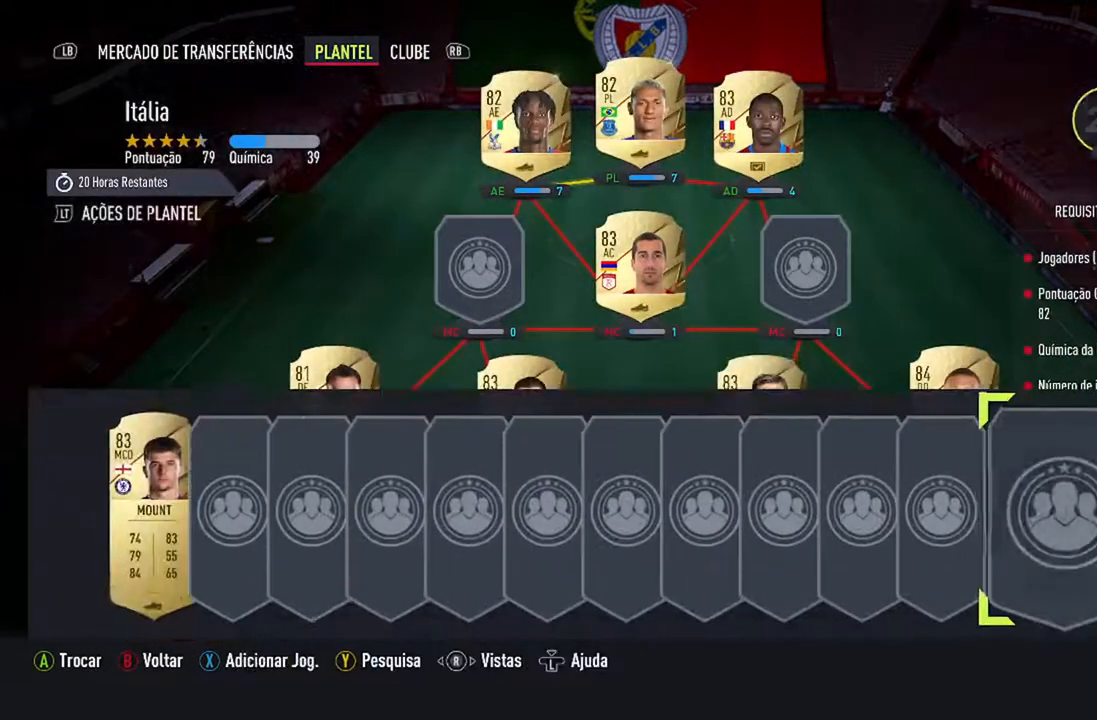
{"buttons": [], "left_stick": "center", "right_stick": "center", "events": []}
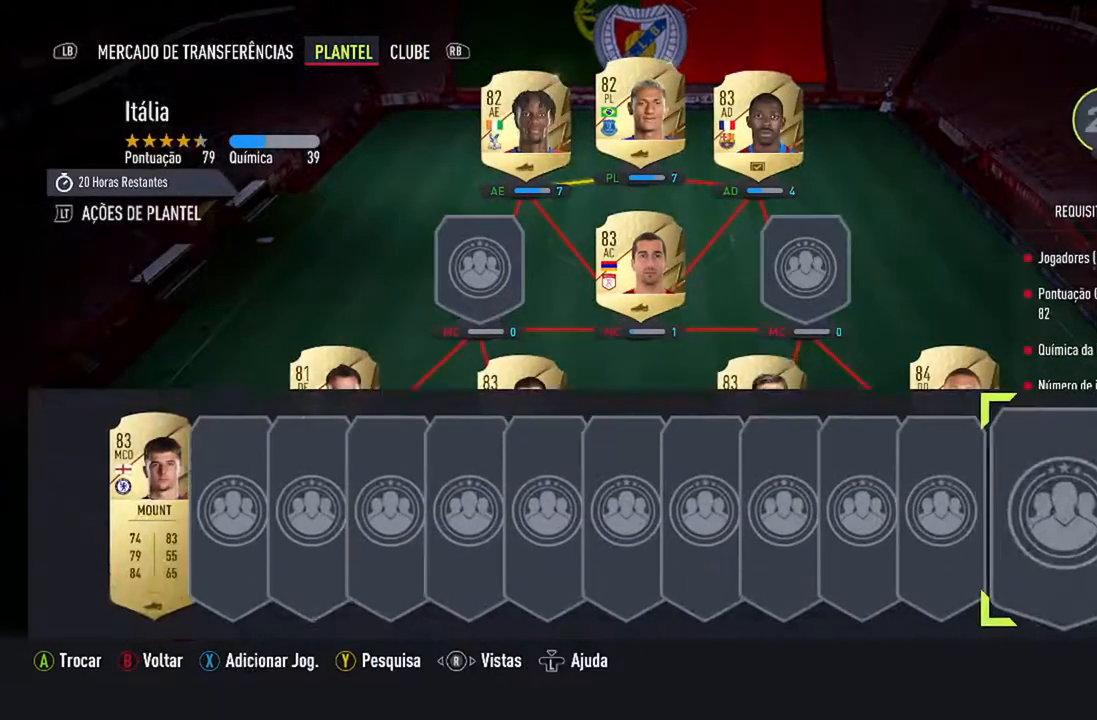
{"buttons": ["DPAD_LEFT"], "left_stick": "center", "right_stick": "center", "events": [[233, "DPAD_LEFT", "down"], [400, "DPAD_LEFT", "up"], [433, "DPAD_LEFT", "down"]]}
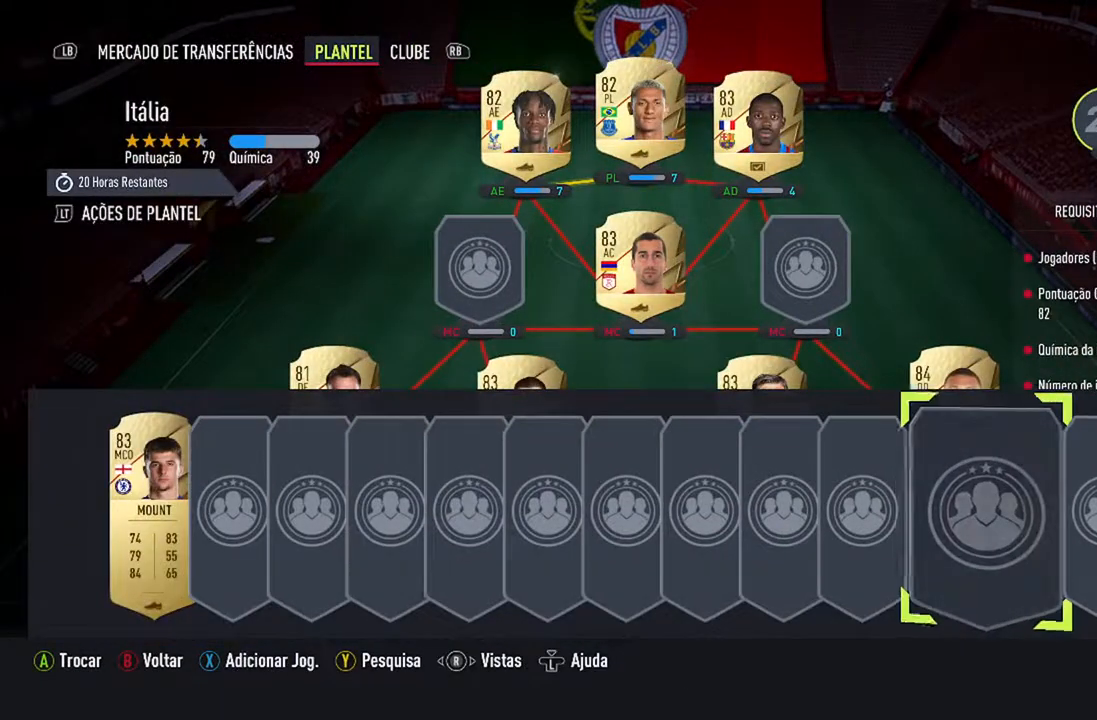
{"buttons": ["DPAD_LEFT"], "left_stick": "center", "right_stick": "center", "events": []}
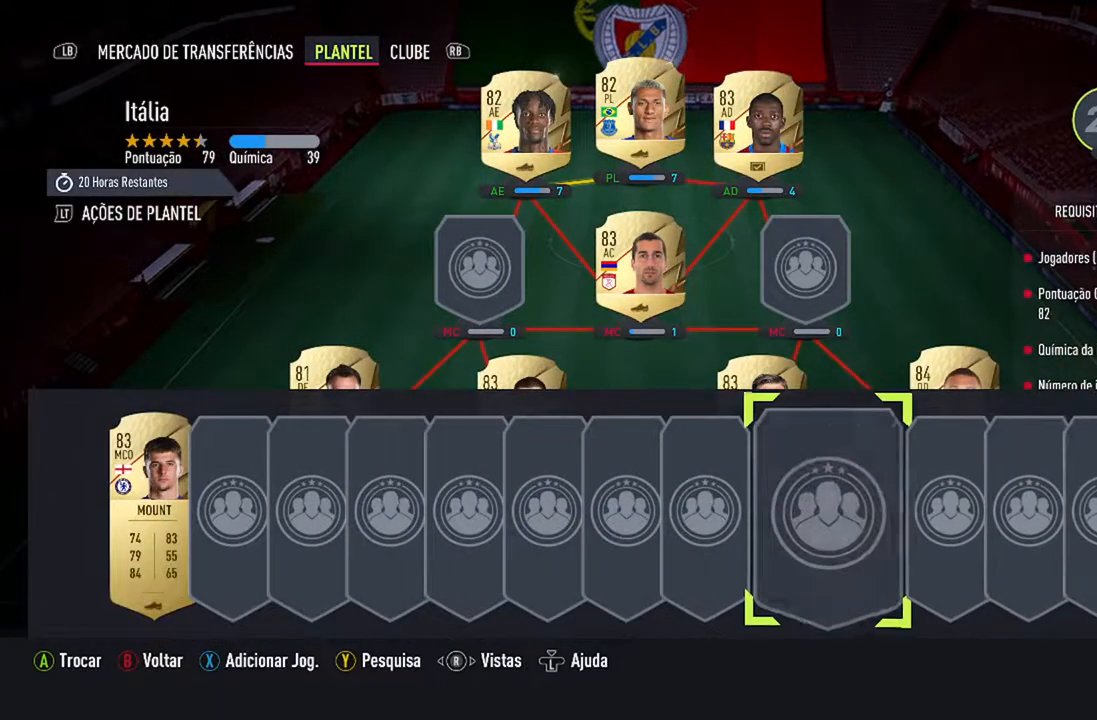
{"buttons": ["DPAD_LEFT"], "left_stick": "center", "right_stick": "center", "events": []}
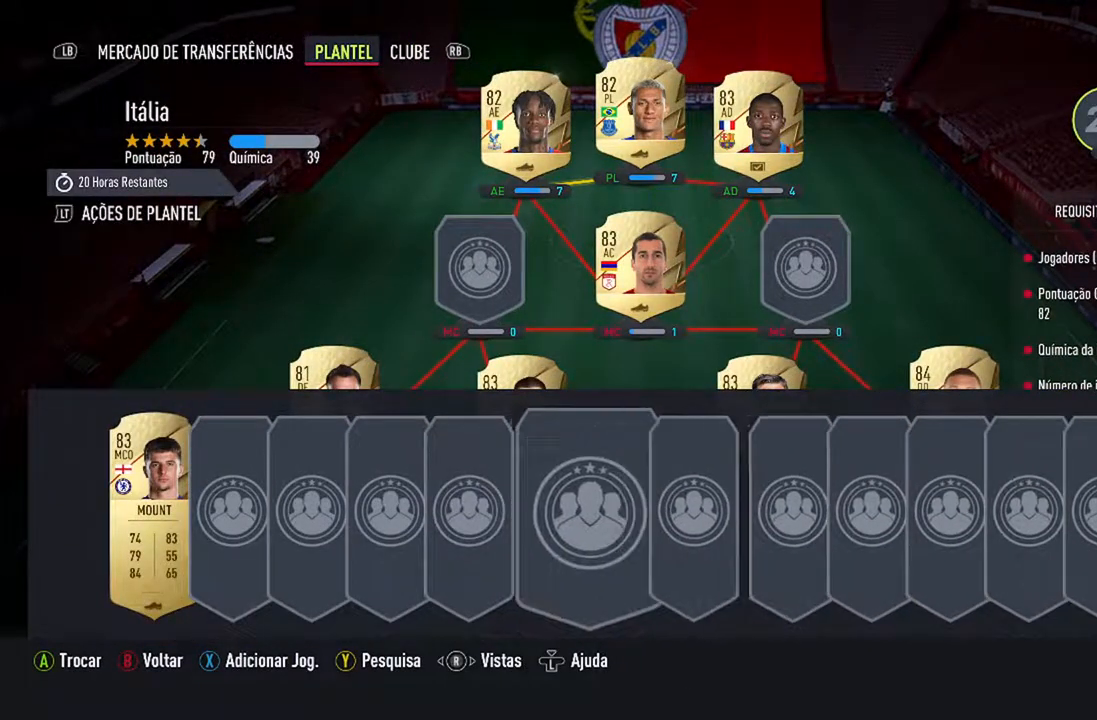
{"buttons": [], "left_stick": "center", "right_stick": "center", "events": [[300, "DPAD_LEFT", "up"]]}
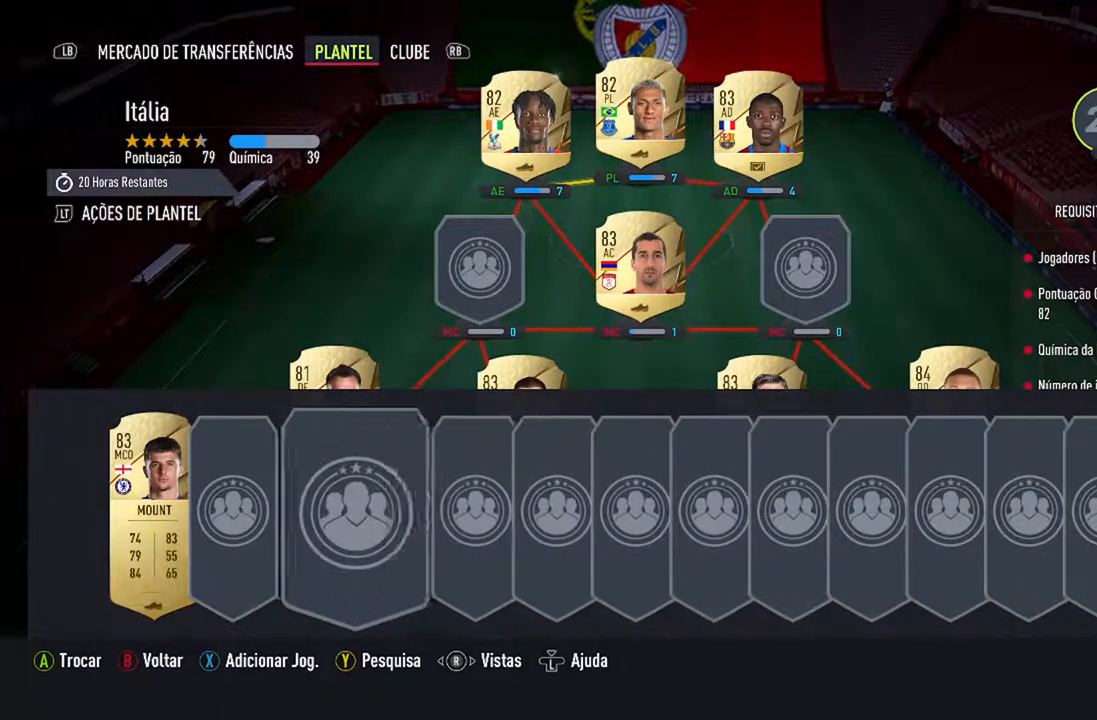
{"buttons": [], "left_stick": "center", "right_stick": "center", "events": [[67, "DPAD_LEFT", "down"], [200, "DPAD_LEFT", "up"]]}
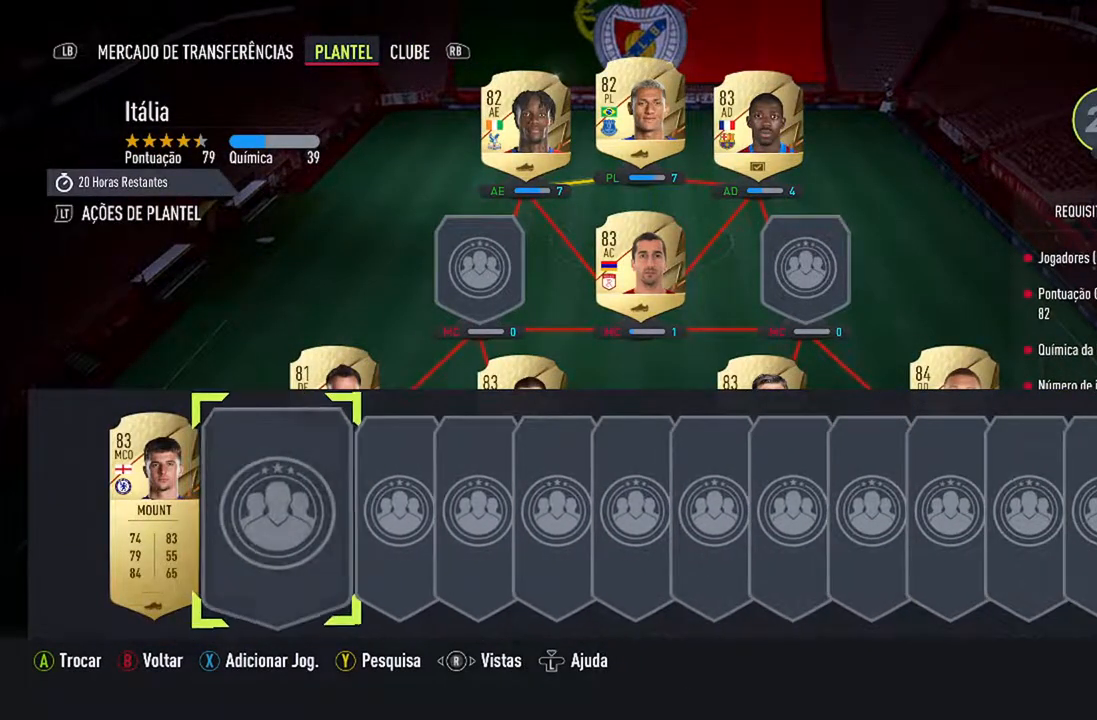
{"buttons": ["A"], "left_stick": "center", "right_stick": "center", "events": [[233, "DPAD_LEFT", "down"], [333, "DPAD_LEFT", "up"], [500, "A", "down"]]}
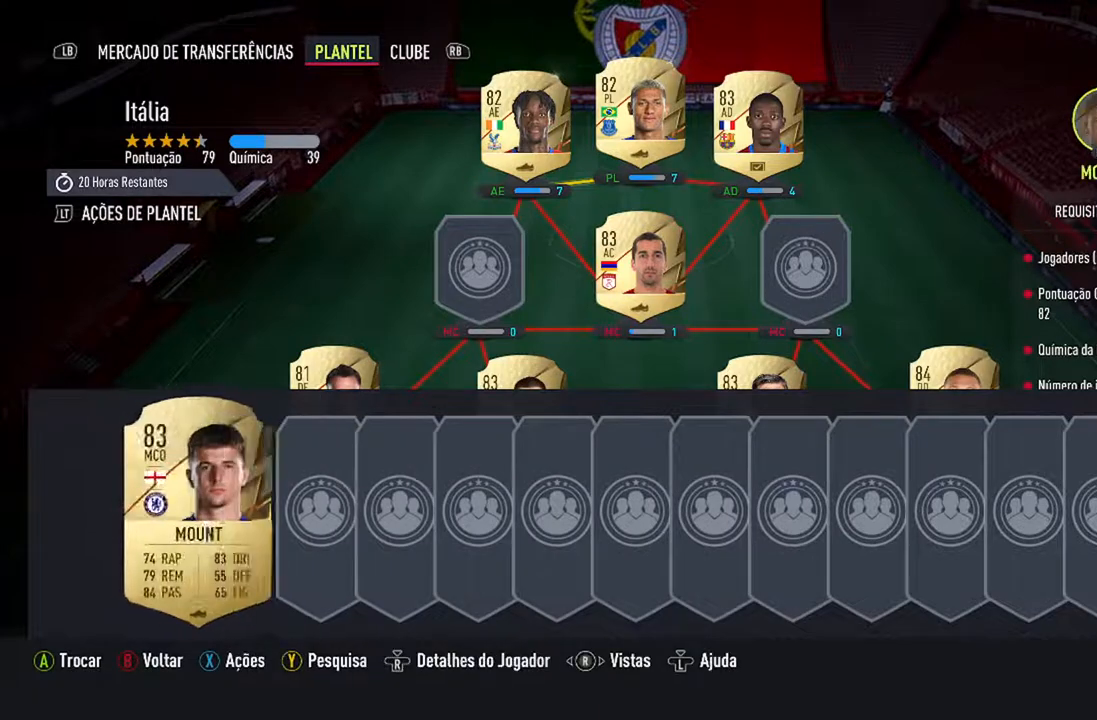
{"buttons": [], "left_stick": "center", "right_stick": "center", "events": [[167, "A", "up"], [333, "DPAD_UP", "down"], [500, "DPAD_UP", "up"]]}
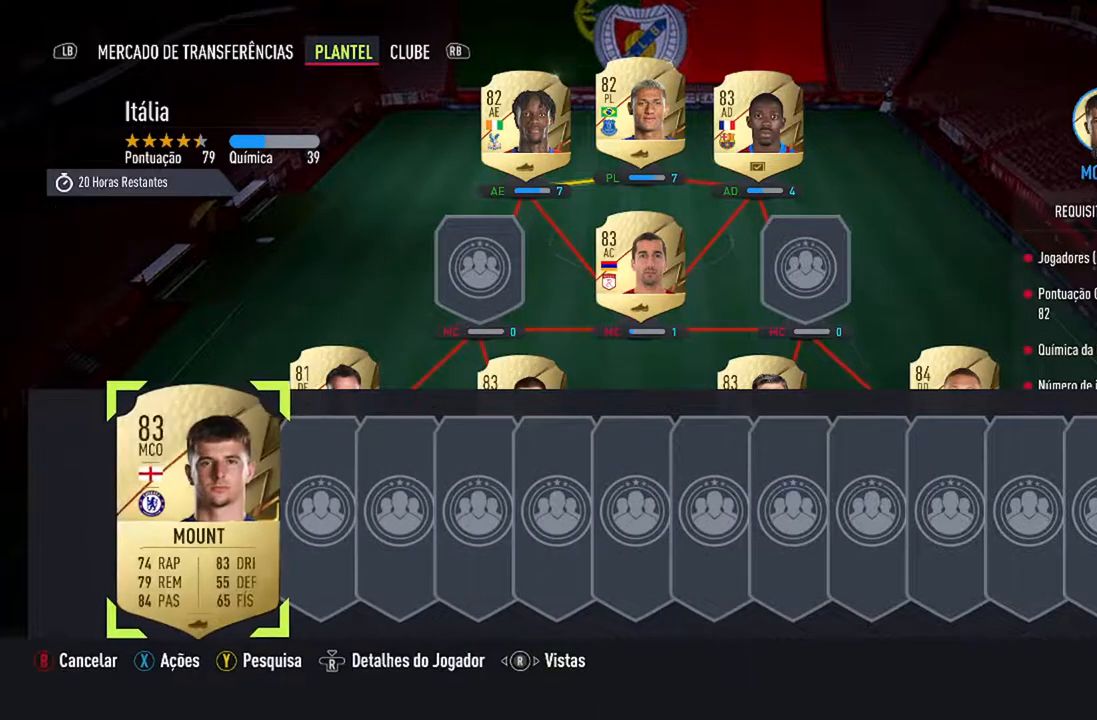
{"buttons": [], "left_stick": "center", "right_stick": "center", "events": []}
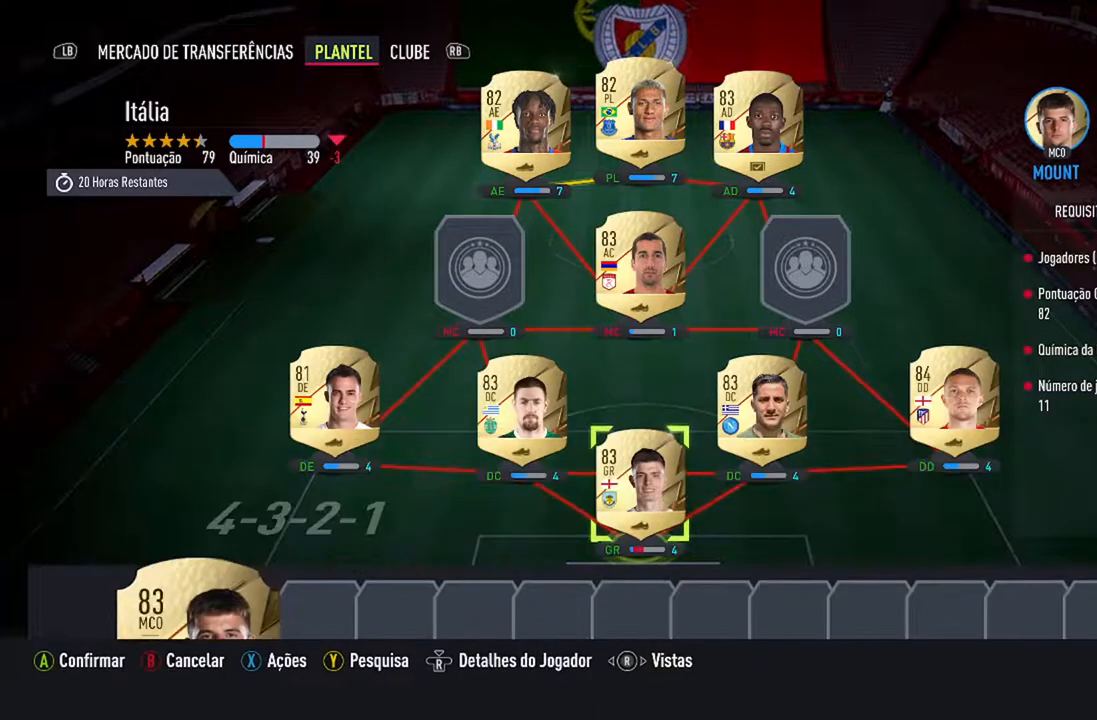
{"buttons": [], "left_stick": "center", "right_stick": "center", "events": [[33, "DPAD_UP", "down"], [200, "DPAD_UP", "up"]]}
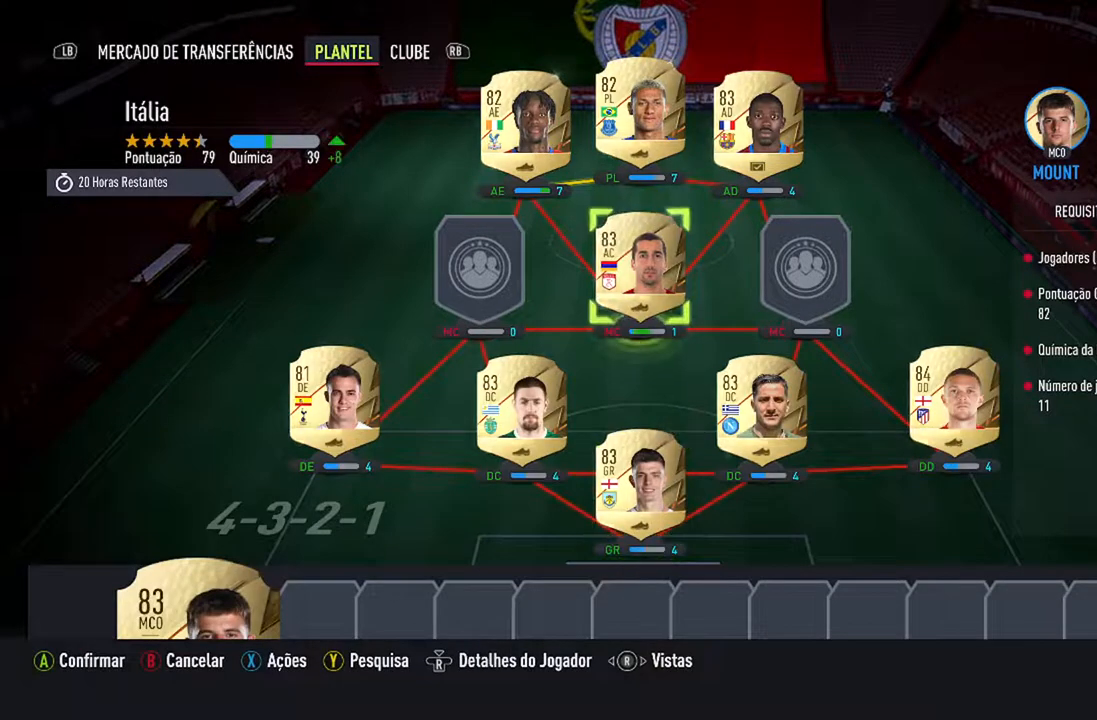
{"buttons": [], "left_stick": "center", "right_stick": "center", "events": [[33, "DPAD_LEFT", "down"], [133, "DPAD_LEFT", "up"]]}